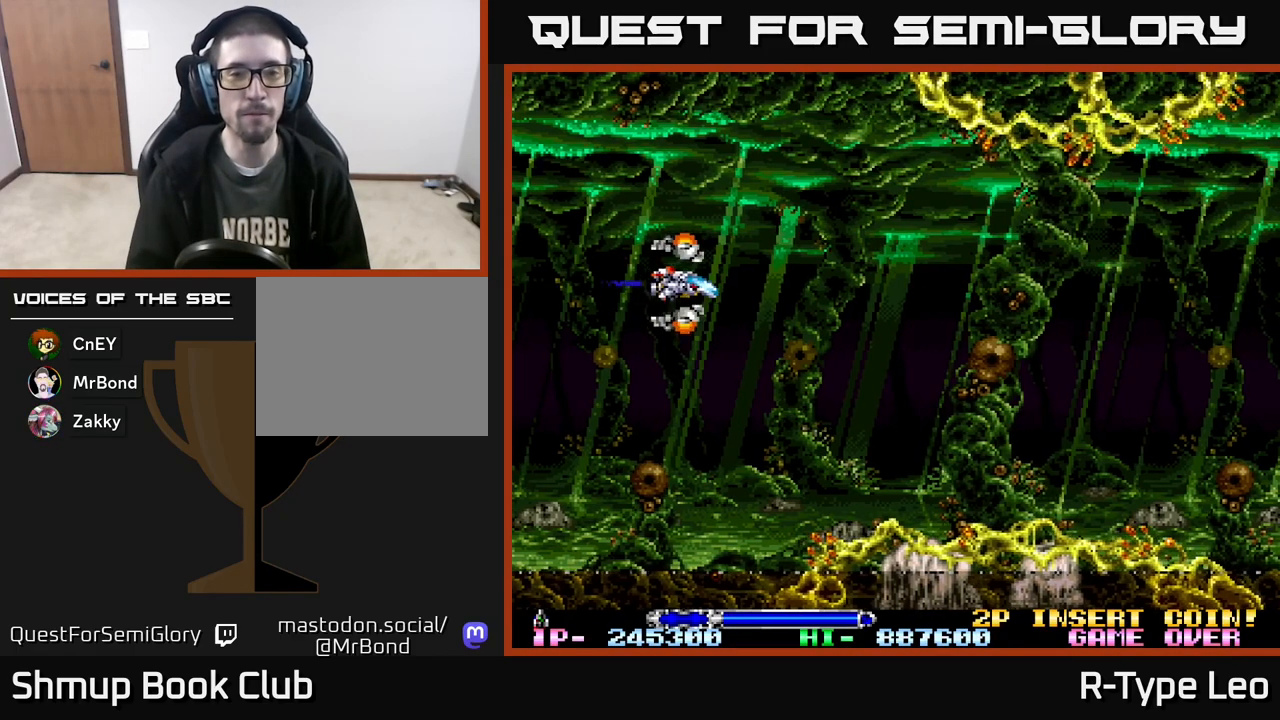
Gameplay with a controller (Xbox layout); each line is a JSON object with the inputs held at the frame after it. "events" lists button and stick changes between this image and that frame as [ms after this image, input, new state], when the widget could be followed in between. Not read: left_stick right_stick.
{"buttons": ["DPAD_RIGHT"], "events": [[350, "DPAD_RIGHT", "down"]]}
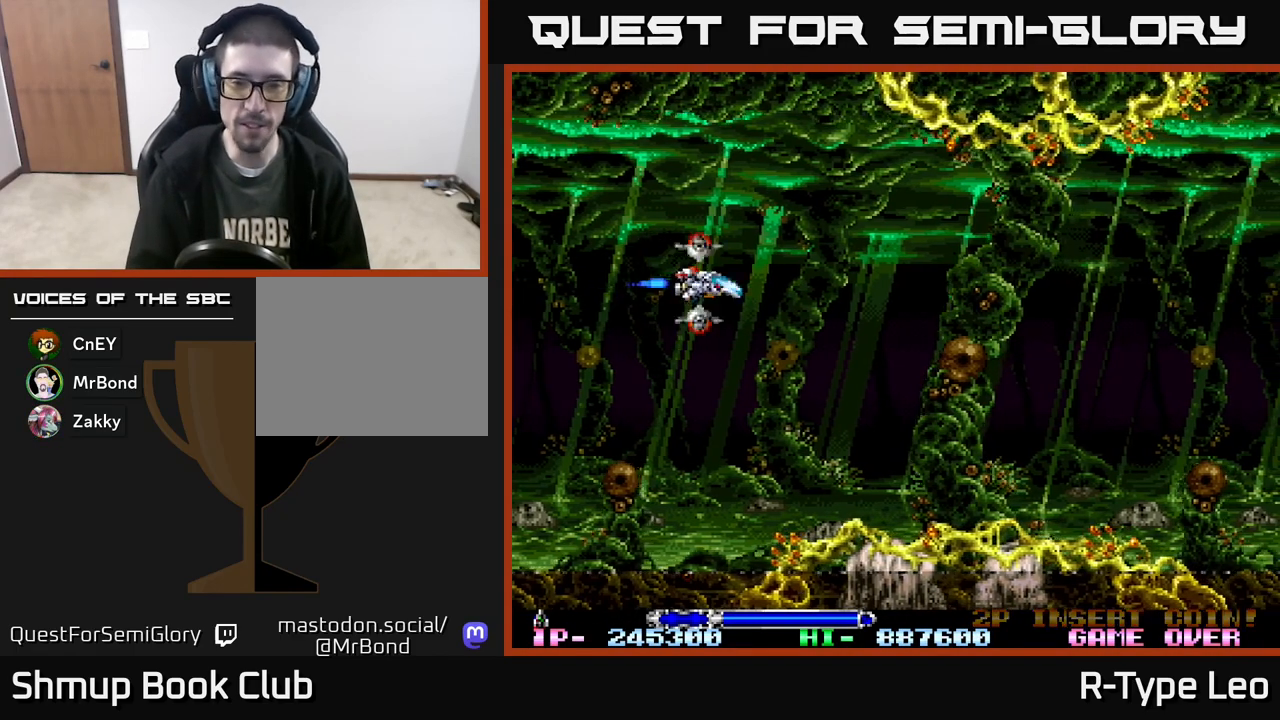
{"buttons": ["R2", "DPAD_RIGHT"], "events": [[17, "R2", "down"]]}
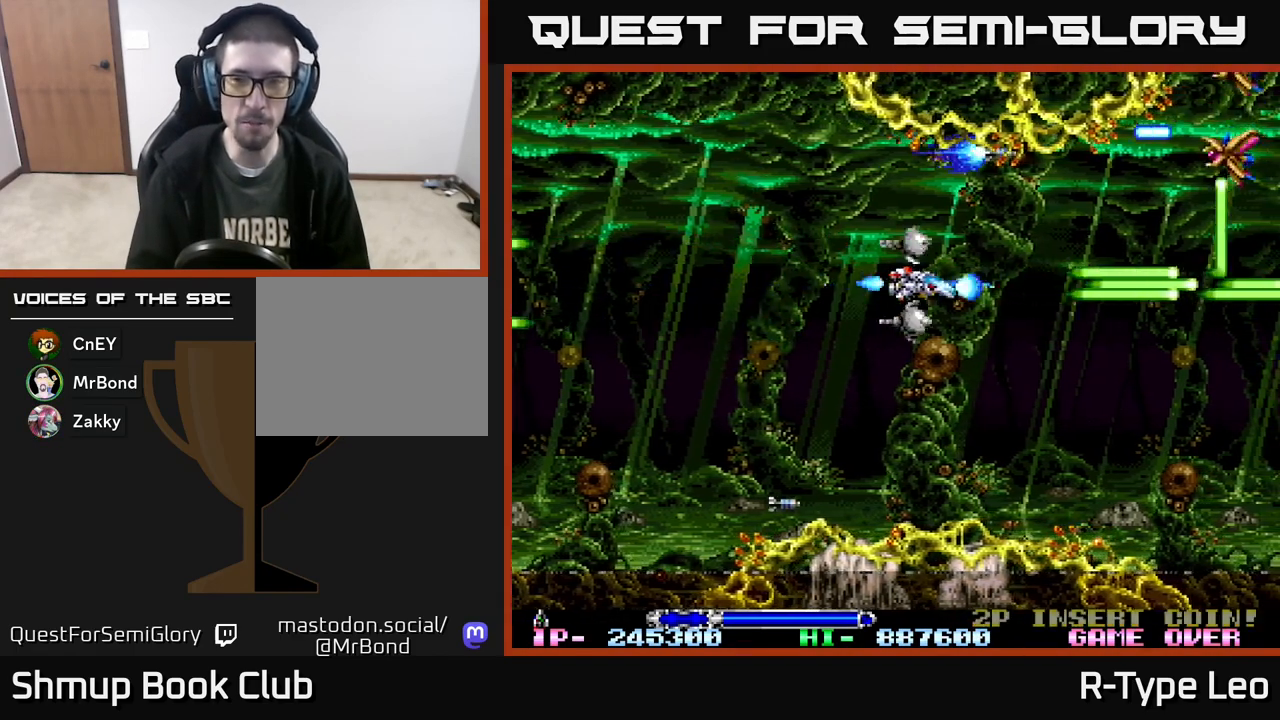
{"buttons": ["R2"], "events": [[117, "DPAD_RIGHT", "up"], [150, "DPAD_UP", "down"], [183, "DPAD_LEFT", "down"], [267, "DPAD_UP", "up"], [450, "DPAD_LEFT", "up"]]}
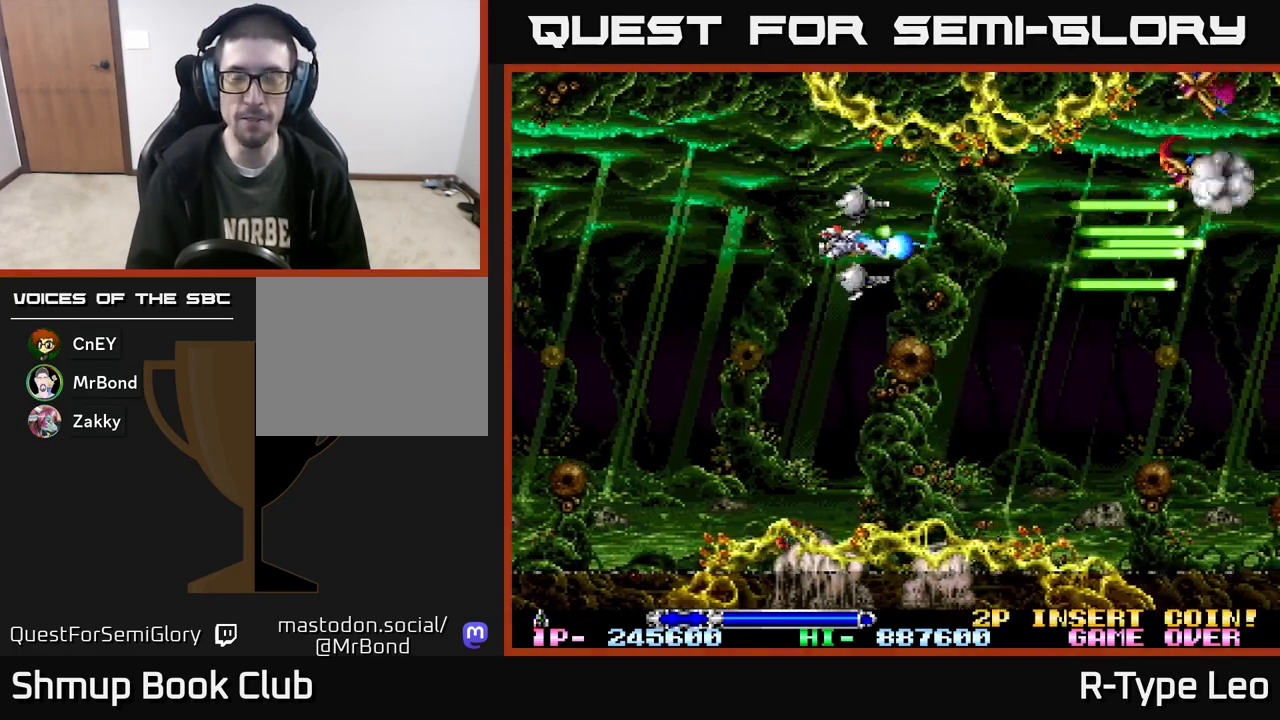
{"buttons": ["R2", "DPAD_DOWN"], "events": [[400, "DPAD_DOWN", "down"]]}
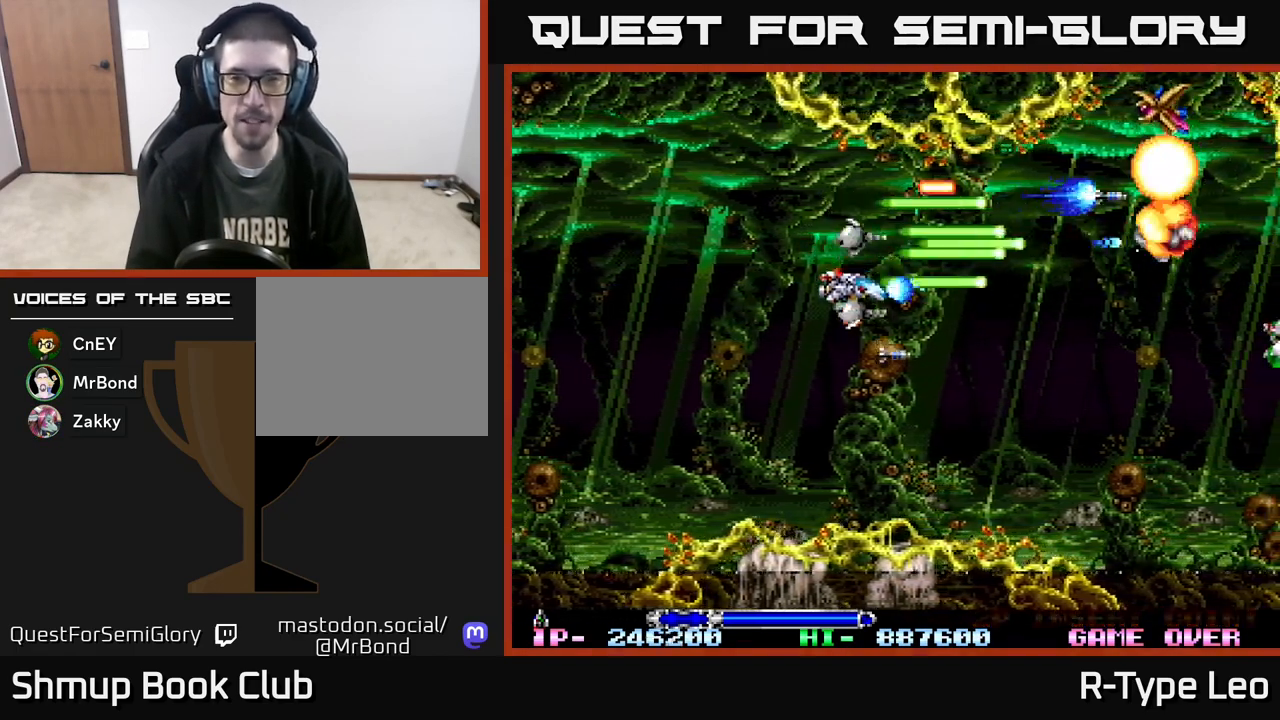
{"buttons": ["R2"], "events": [[83, "DPAD_DOWN", "up"]]}
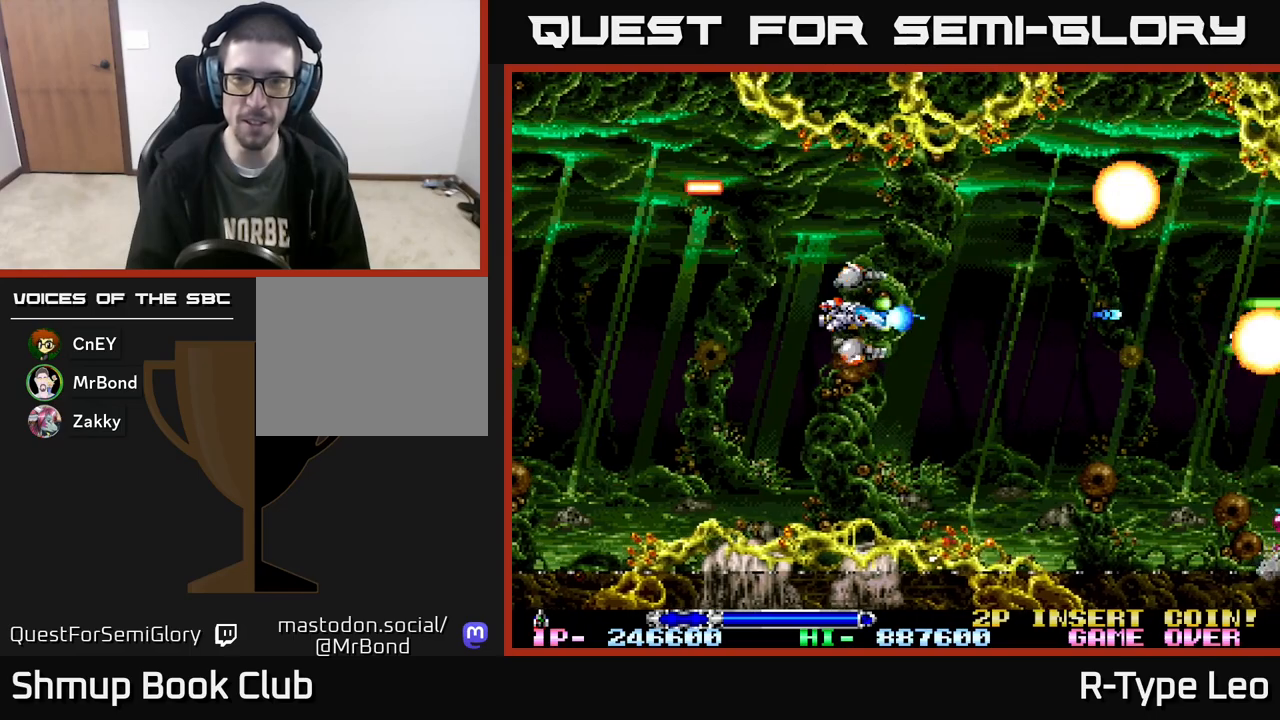
{"buttons": ["R2", "DPAD_DOWN", "DPAD_RIGHT"], "events": [[133, "DPAD_LEFT", "down"], [283, "DPAD_LEFT", "up"], [300, "DPAD_DOWN", "down"], [433, "DPAD_RIGHT", "down"]]}
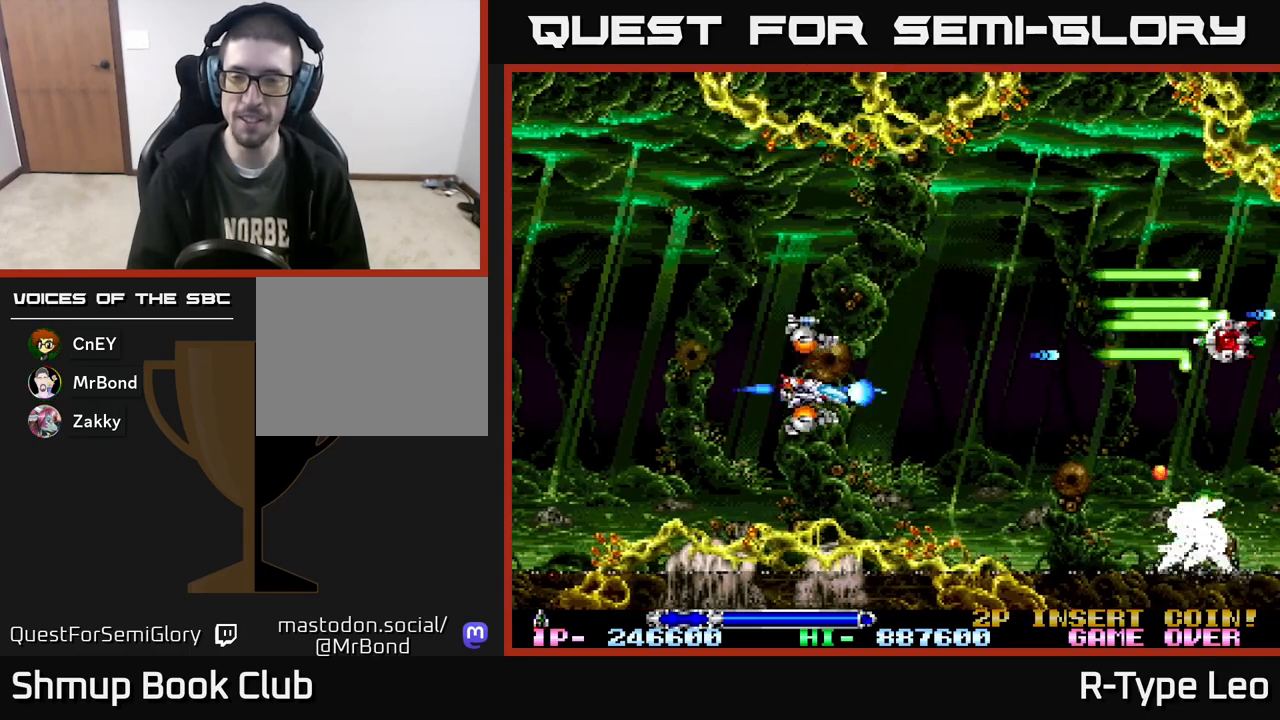
{"buttons": ["R2", "DPAD_DOWN"], "events": [[133, "DPAD_DOWN", "up"], [183, "DPAD_RIGHT", "up"], [183, "DPAD_UP", "down"], [233, "DPAD_LEFT", "down"], [450, "DPAD_UP", "up"], [500, "DPAD_DOWN", "down"], [500, "DPAD_LEFT", "up"]]}
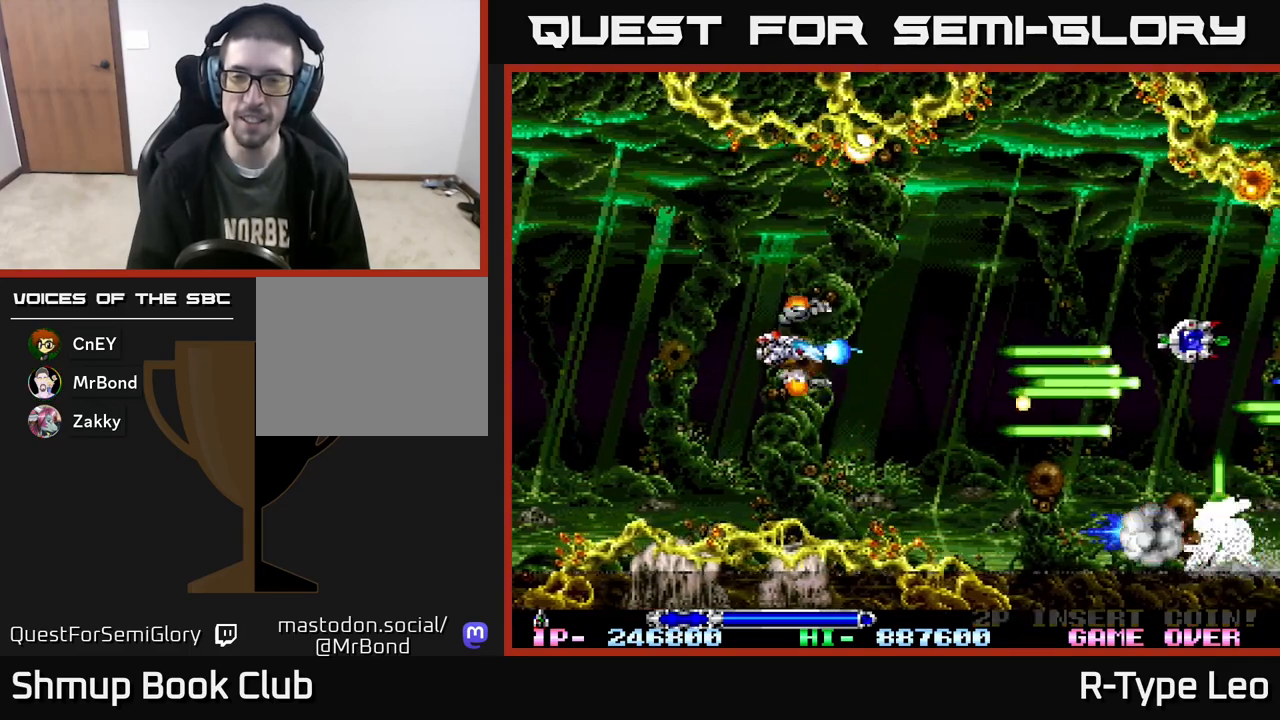
{"buttons": ["R2", "DPAD_RIGHT"], "events": [[117, "DPAD_RIGHT", "down"], [317, "DPAD_DOWN", "up"]]}
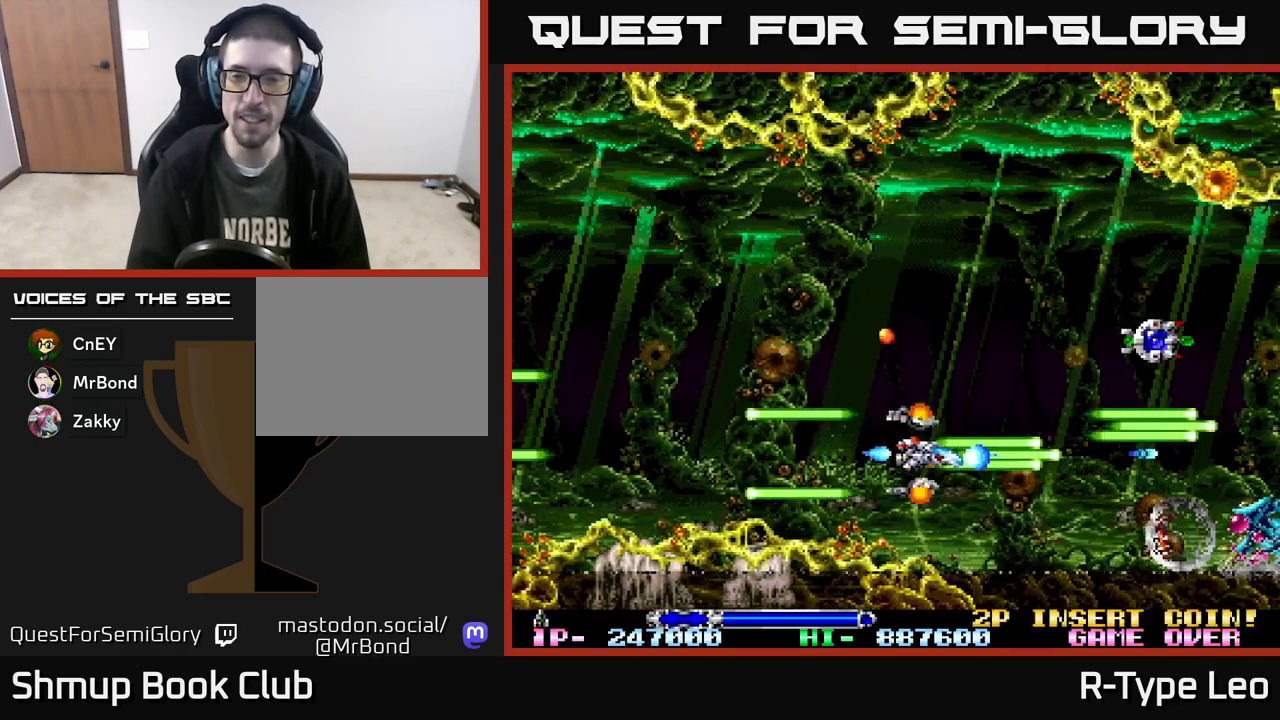
{"buttons": ["R2"], "events": [[100, "DPAD_RIGHT", "up"], [117, "DPAD_UP", "down"], [283, "DPAD_LEFT", "down"], [300, "DPAD_UP", "up"], [450, "DPAD_LEFT", "up"]]}
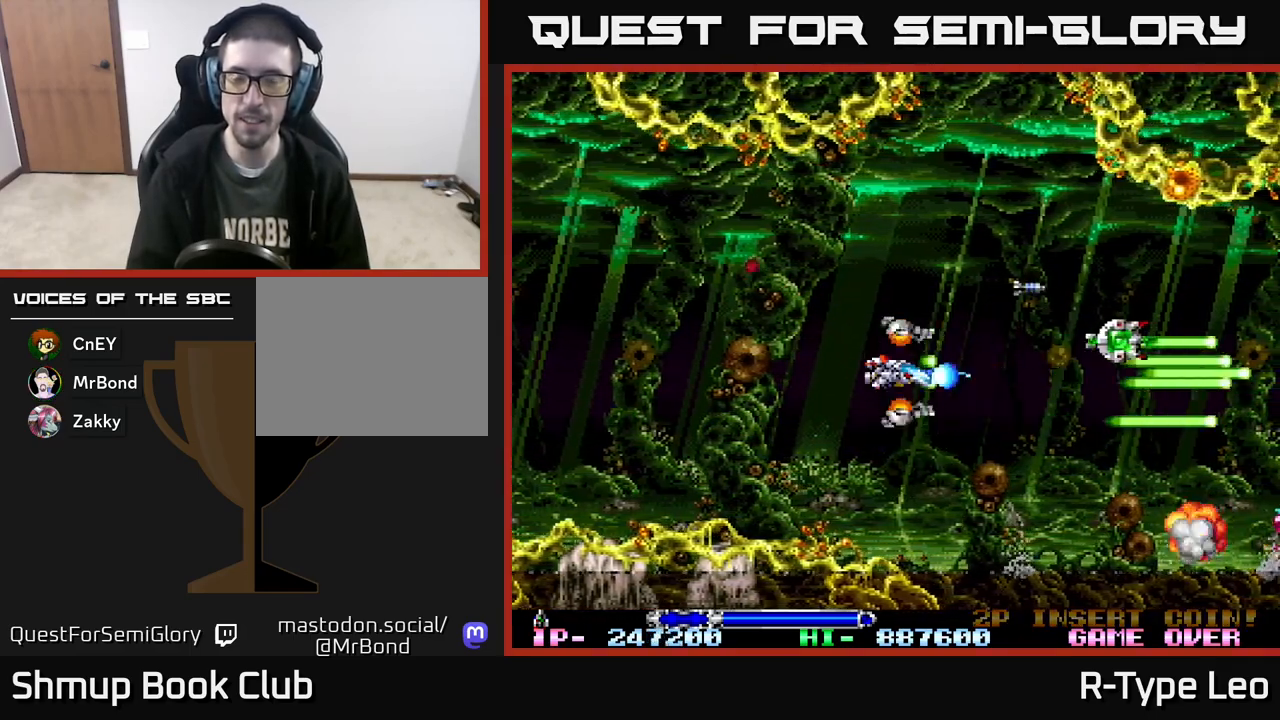
{"buttons": ["R2", "DPAD_RIGHT"], "events": [[233, "DPAD_RIGHT", "down"]]}
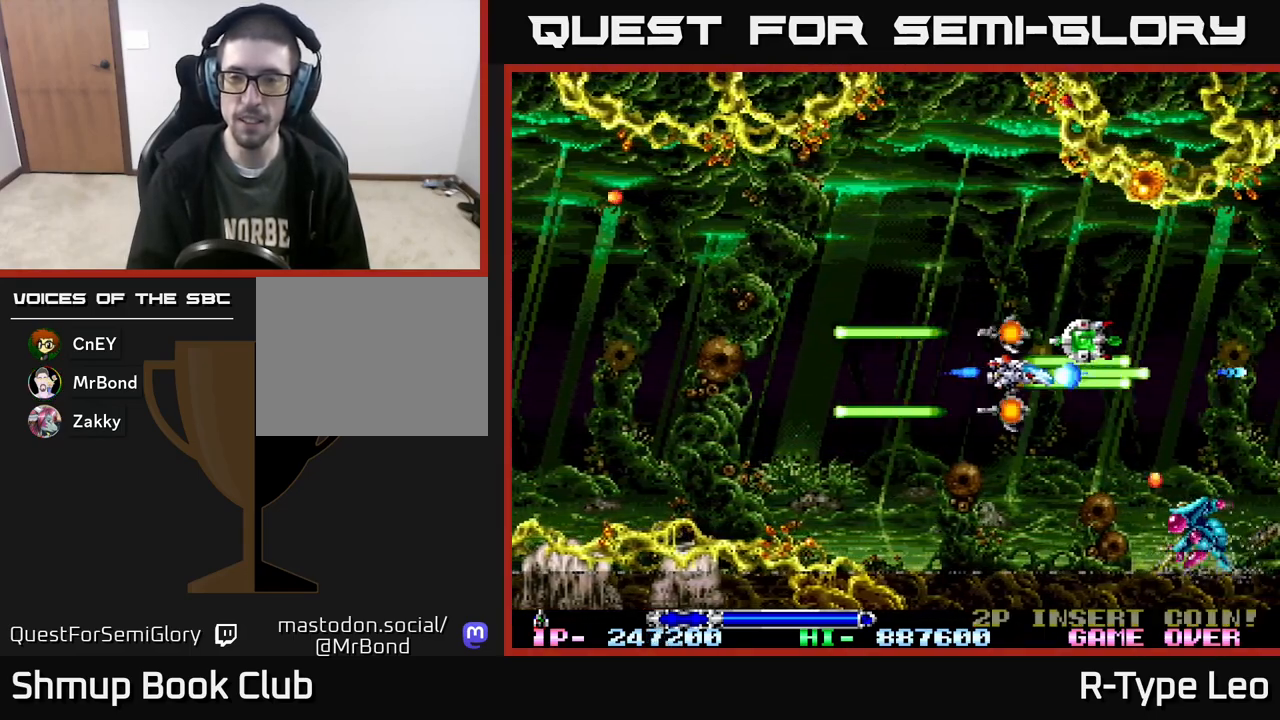
{"buttons": ["R2", "DPAD_LEFT"], "events": [[67, "DPAD_UP", "down"], [117, "DPAD_RIGHT", "up"], [183, "DPAD_LEFT", "down"], [200, "DPAD_UP", "up"]]}
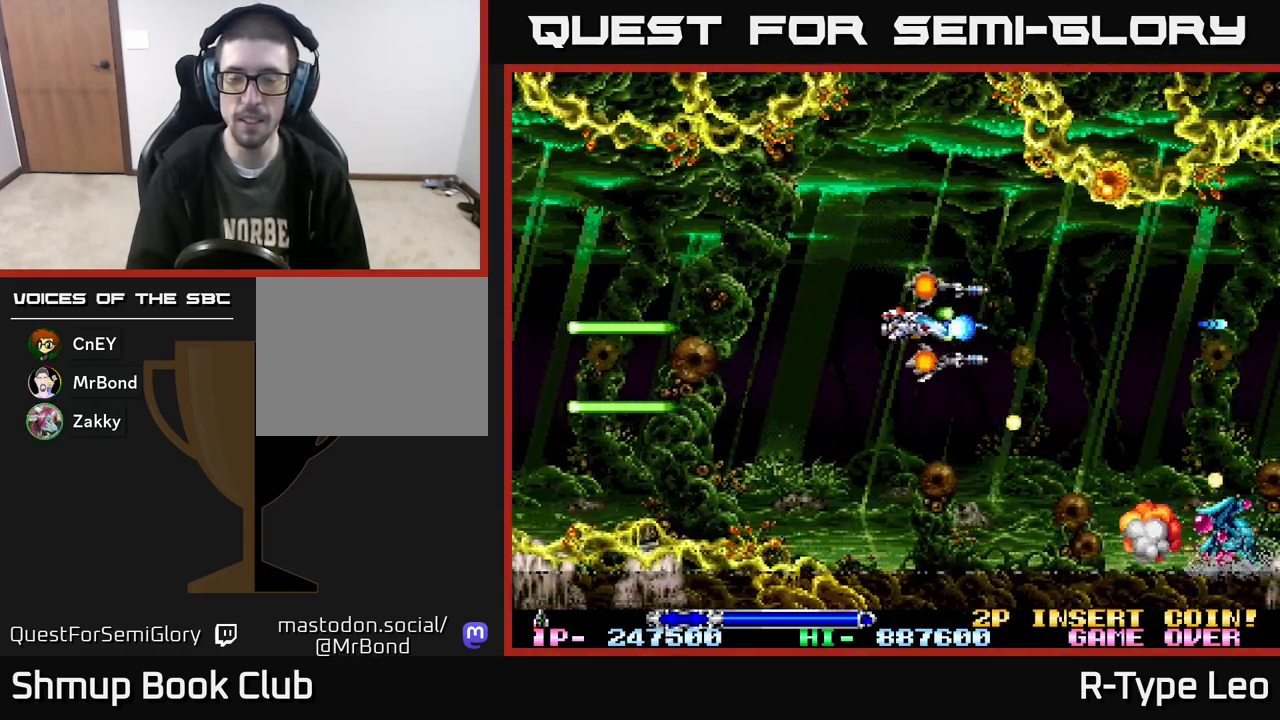
{"buttons": ["R2", "DPAD_DOWN"], "events": [[133, "DPAD_DOWN", "down"], [300, "DPAD_LEFT", "up"]]}
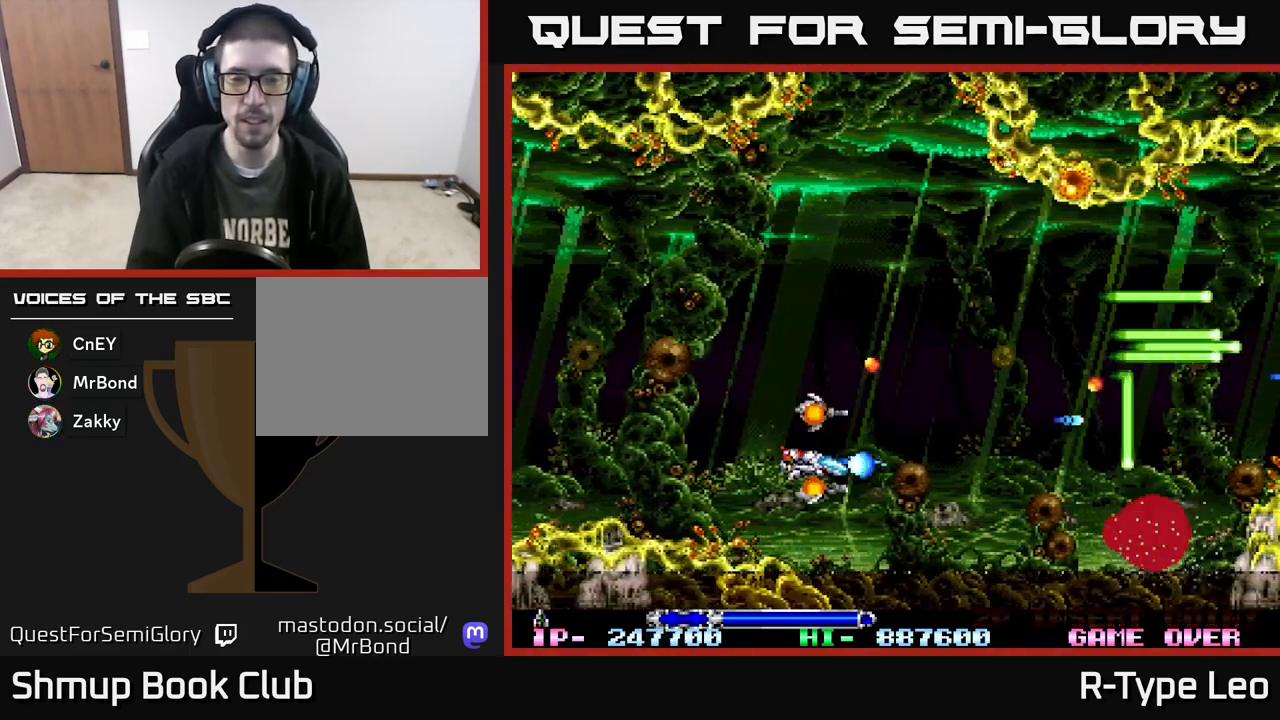
{"buttons": ["R2"], "events": [[67, "DPAD_DOWN", "up"]]}
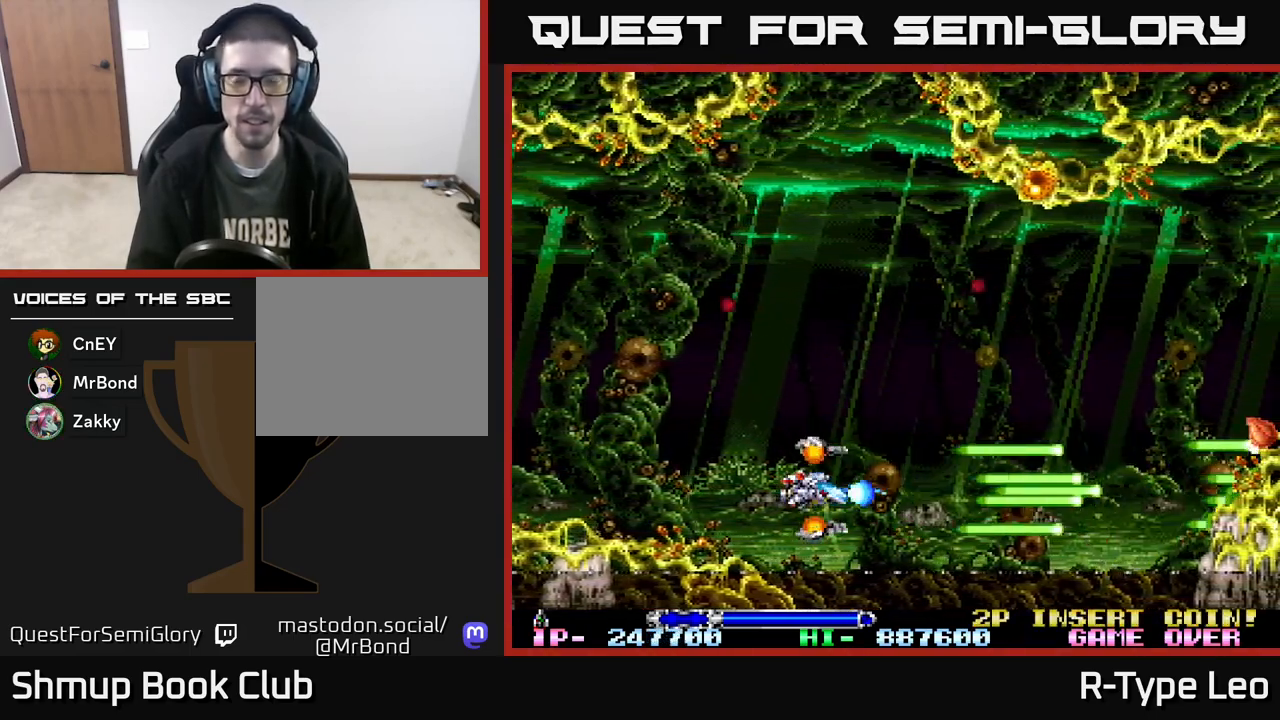
{"buttons": ["R2", "DPAD_RIGHT"], "events": [[67, "DPAD_UP", "down"], [183, "DPAD_RIGHT", "down"], [200, "DPAD_UP", "up"]]}
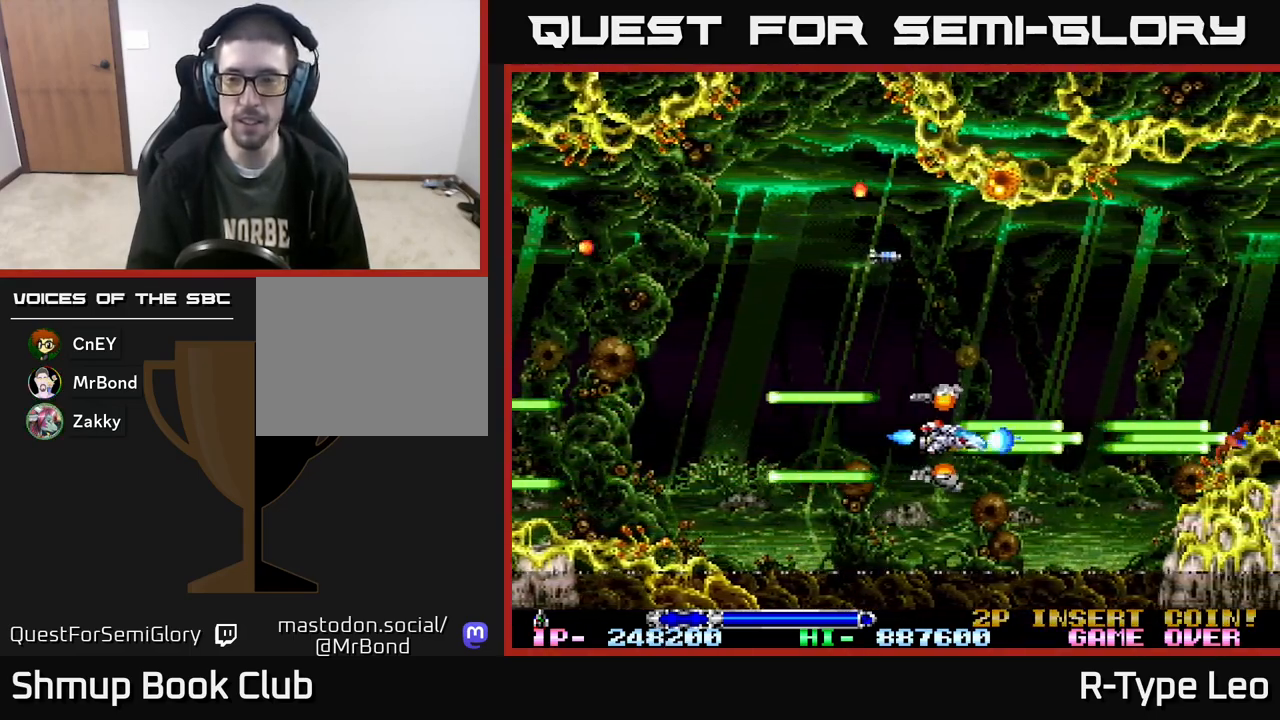
{"buttons": ["R2", "DPAD_LEFT"], "events": [[83, "DPAD_UP", "down"], [133, "DPAD_RIGHT", "up"], [300, "DPAD_LEFT", "down"], [333, "DPAD_UP", "up"]]}
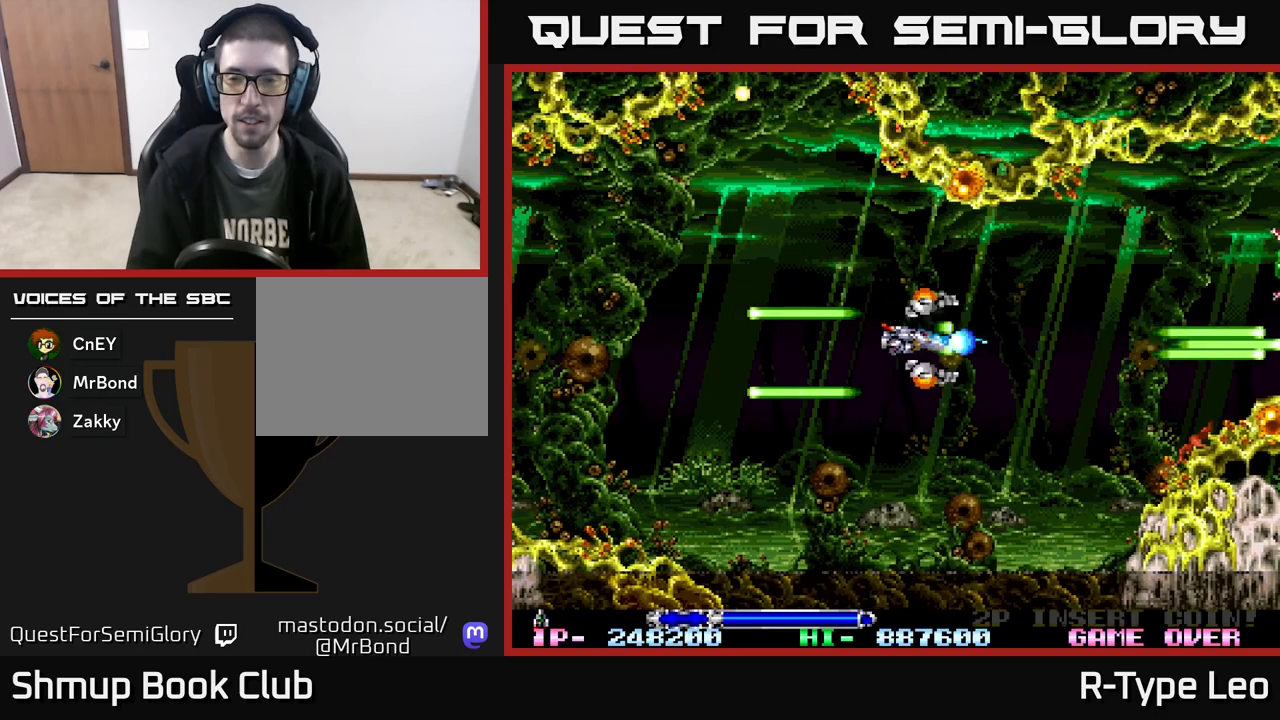
{"buttons": ["R2", "DPAD_UP", "DPAD_LEFT"], "events": [[17, "DPAD_LEFT", "up"], [383, "DPAD_UP", "down"], [483, "DPAD_LEFT", "down"]]}
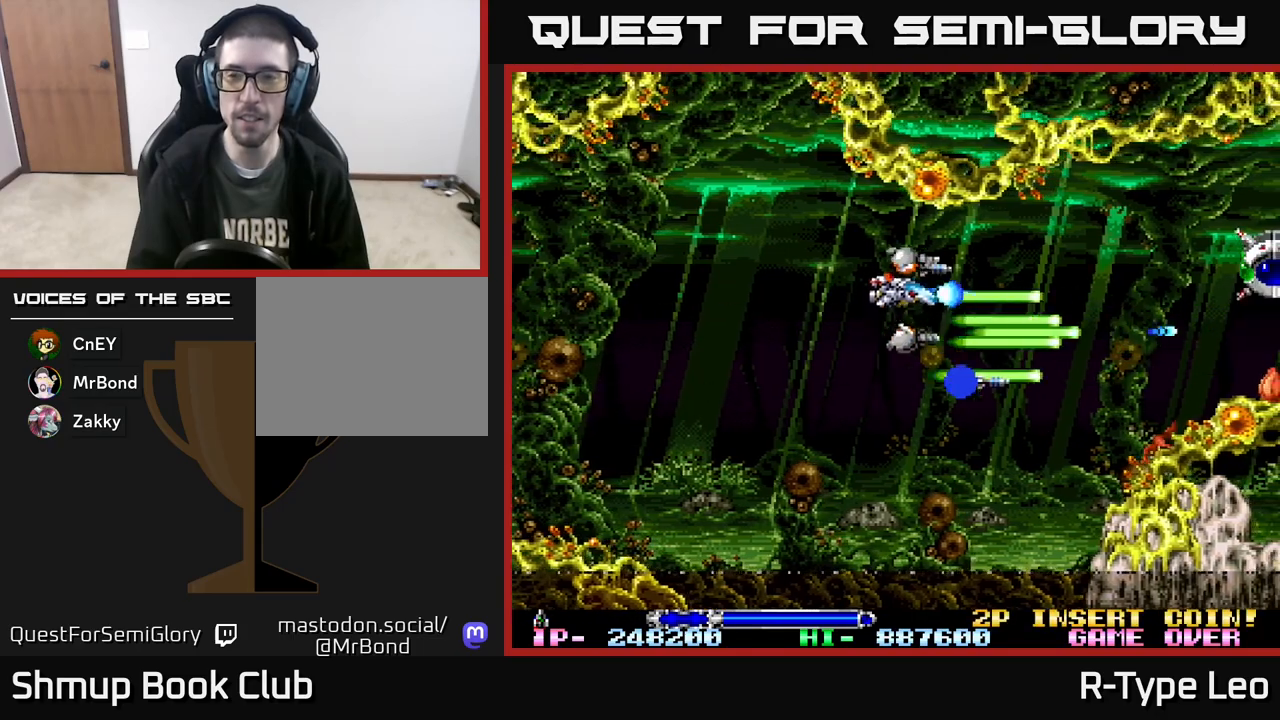
{"buttons": ["R2", "DPAD_DOWN", "DPAD_RIGHT"], "events": [[33, "DPAD_UP", "up"], [183, "DPAD_LEFT", "up"], [250, "DPAD_DOWN", "down"], [300, "DPAD_RIGHT", "down"]]}
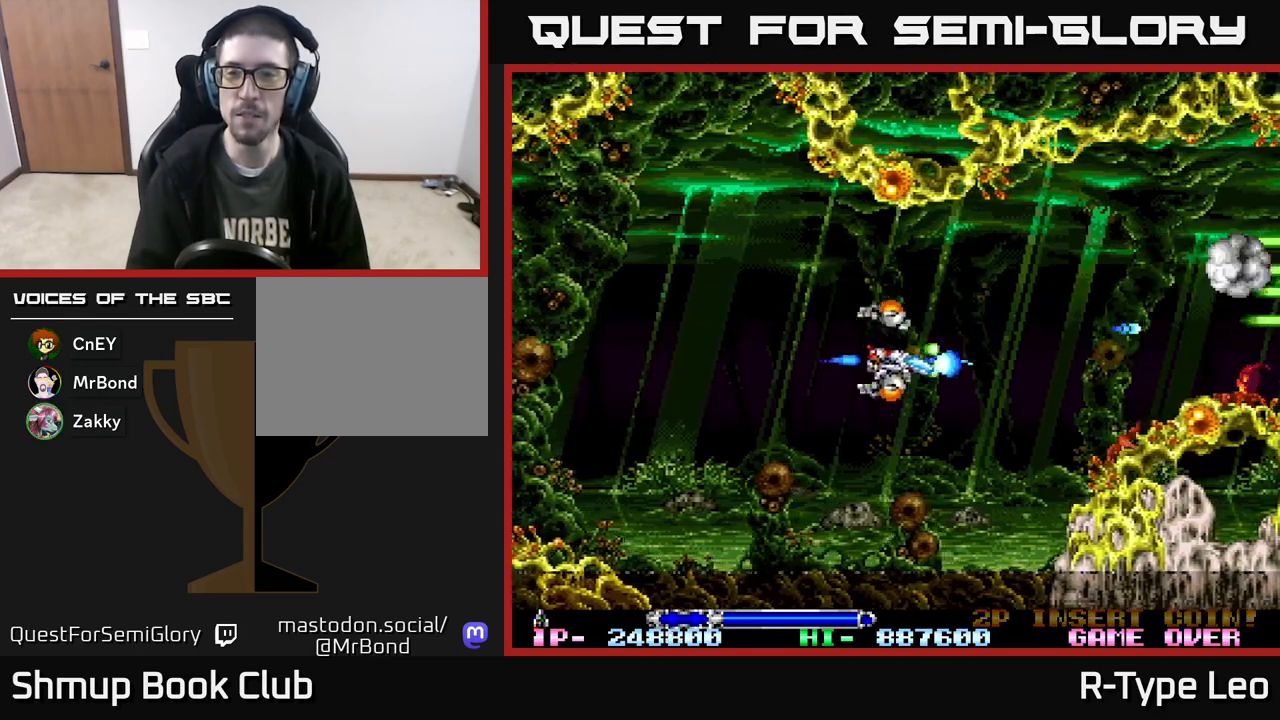
{"buttons": ["R2", "DPAD_UP"], "events": [[117, "DPAD_DOWN", "up"], [250, "DPAD_UP", "down"], [417, "DPAD_RIGHT", "up"]]}
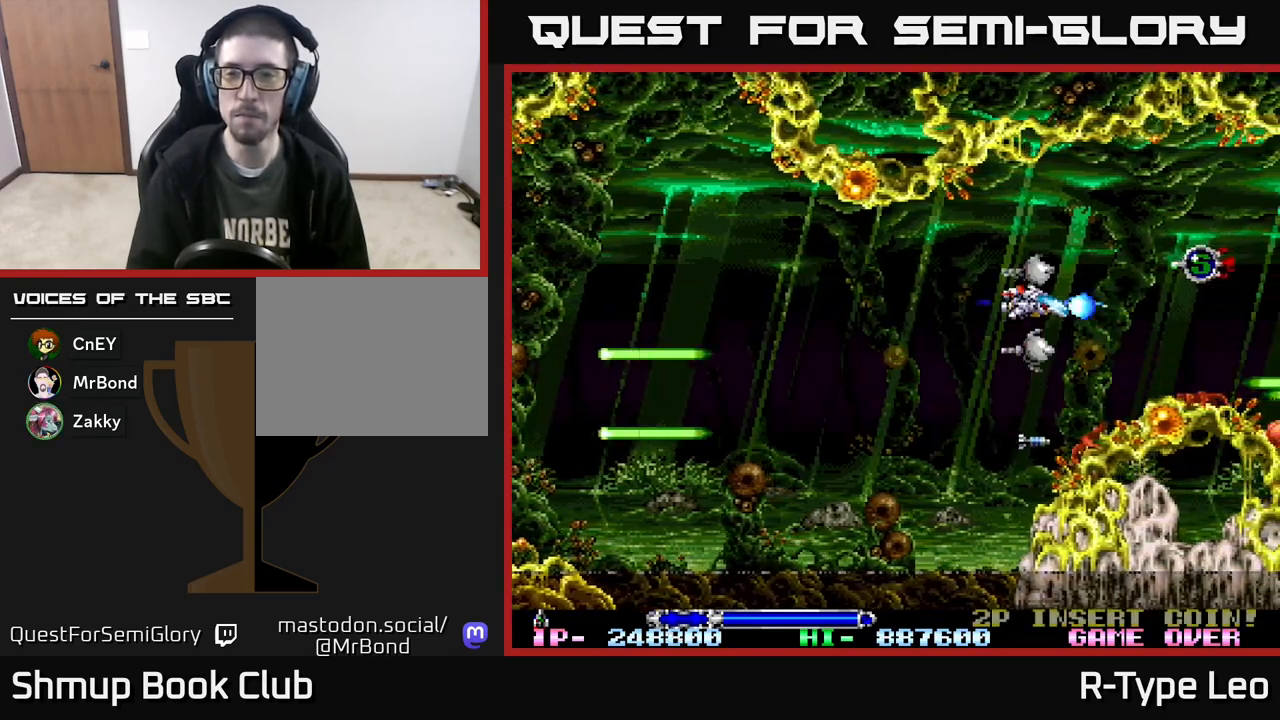
{"buttons": ["R2", "DPAD_LEFT"], "events": [[50, "DPAD_RIGHT", "down"], [67, "DPAD_UP", "up"], [367, "DPAD_RIGHT", "up"], [400, "DPAD_LEFT", "down"]]}
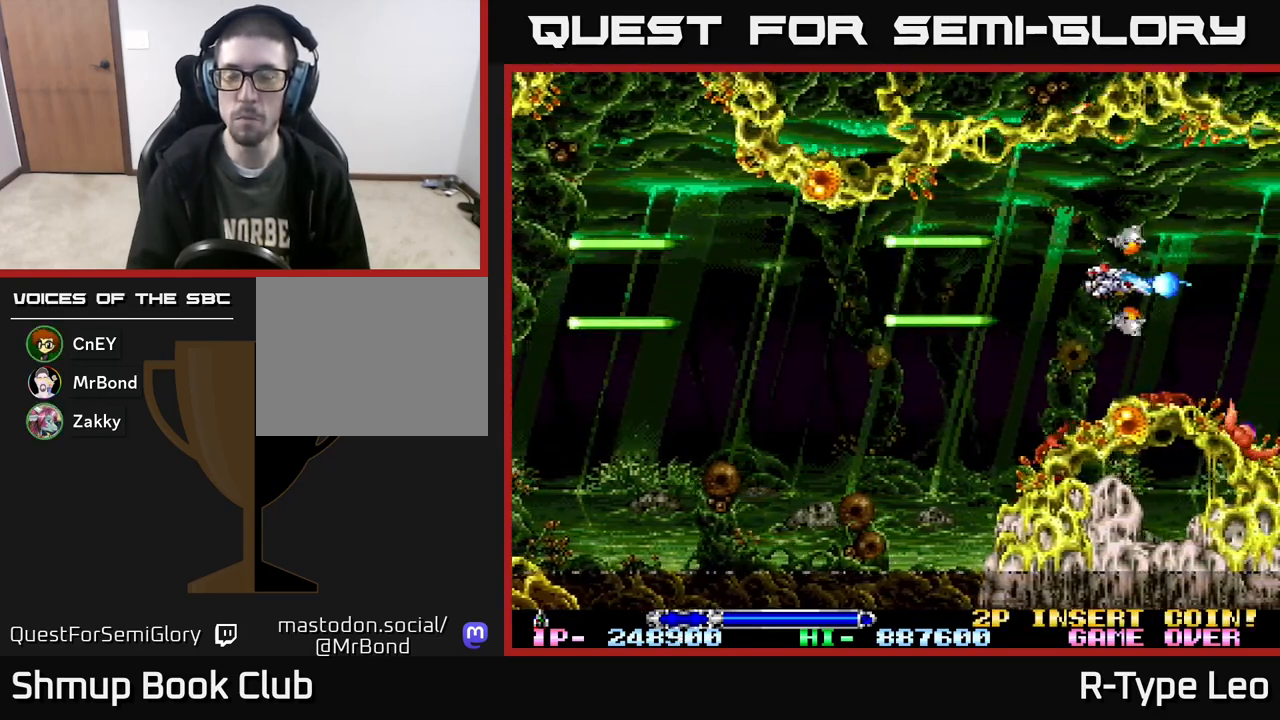
{"buttons": ["R2"], "events": [[200, "DPAD_DOWN", "down"], [233, "DPAD_LEFT", "up"], [283, "DPAD_LEFT", "down"], [317, "DPAD_DOWN", "up"], [467, "DPAD_LEFT", "up"]]}
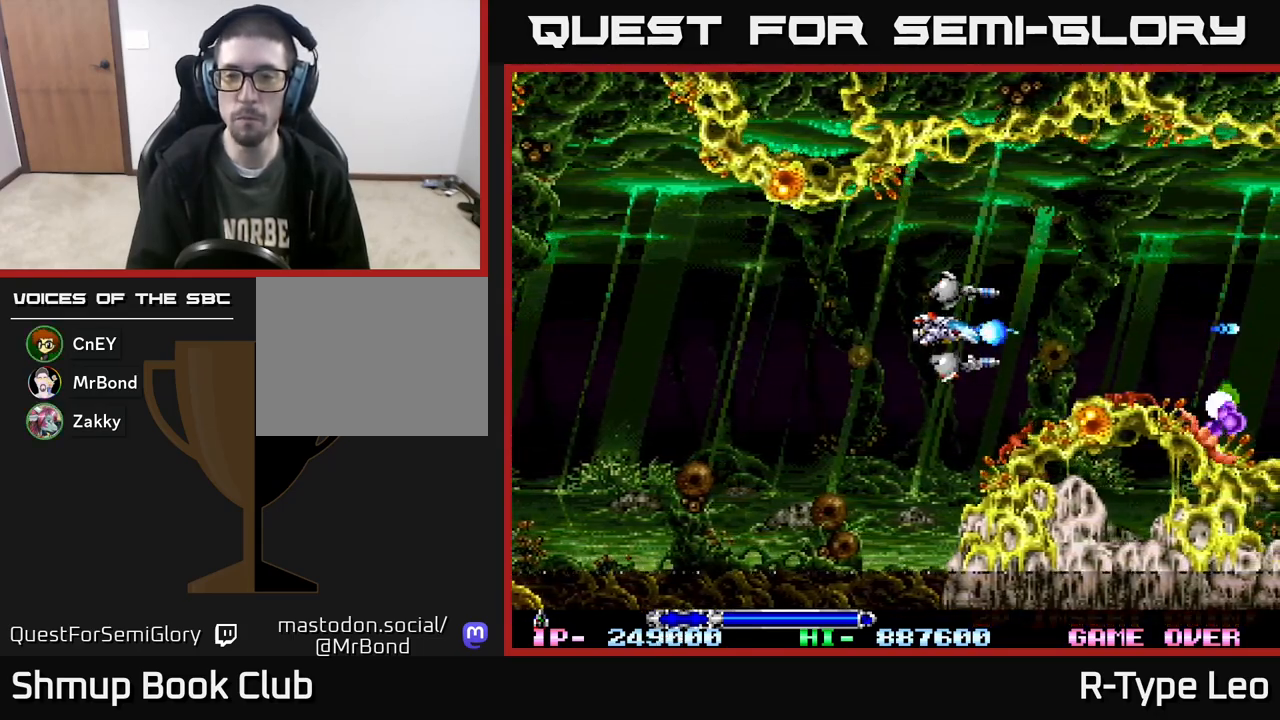
{"buttons": ["R2"], "events": []}
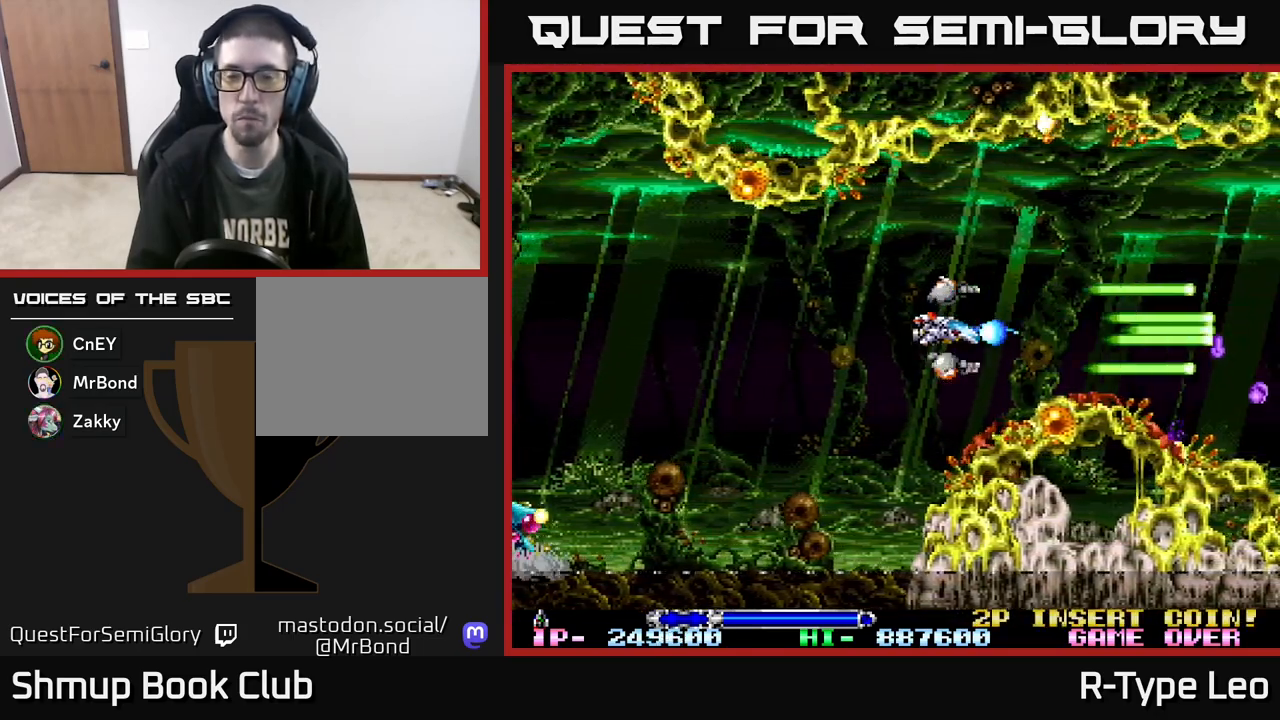
{"buttons": ["R2", "DPAD_LEFT"], "events": [[317, "DPAD_LEFT", "down"]]}
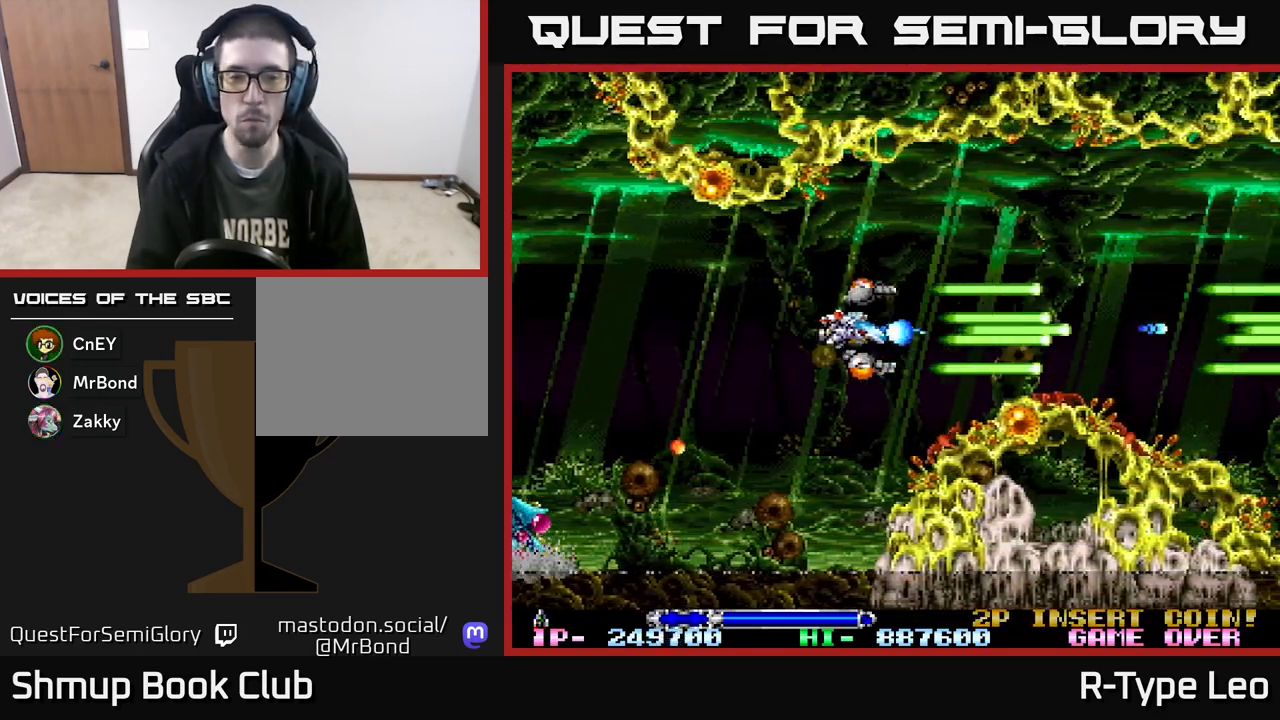
{"buttons": ["R2"], "events": [[17, "DPAD_LEFT", "up"], [33, "DPAD_RIGHT", "down"], [183, "X", "down"], [200, "DPAD_RIGHT", "up"], [200, "DPAD_UP", "down"], [250, "X", "up"], [283, "DPAD_LEFT", "down"], [417, "DPAD_UP", "up"], [467, "DPAD_LEFT", "up"]]}
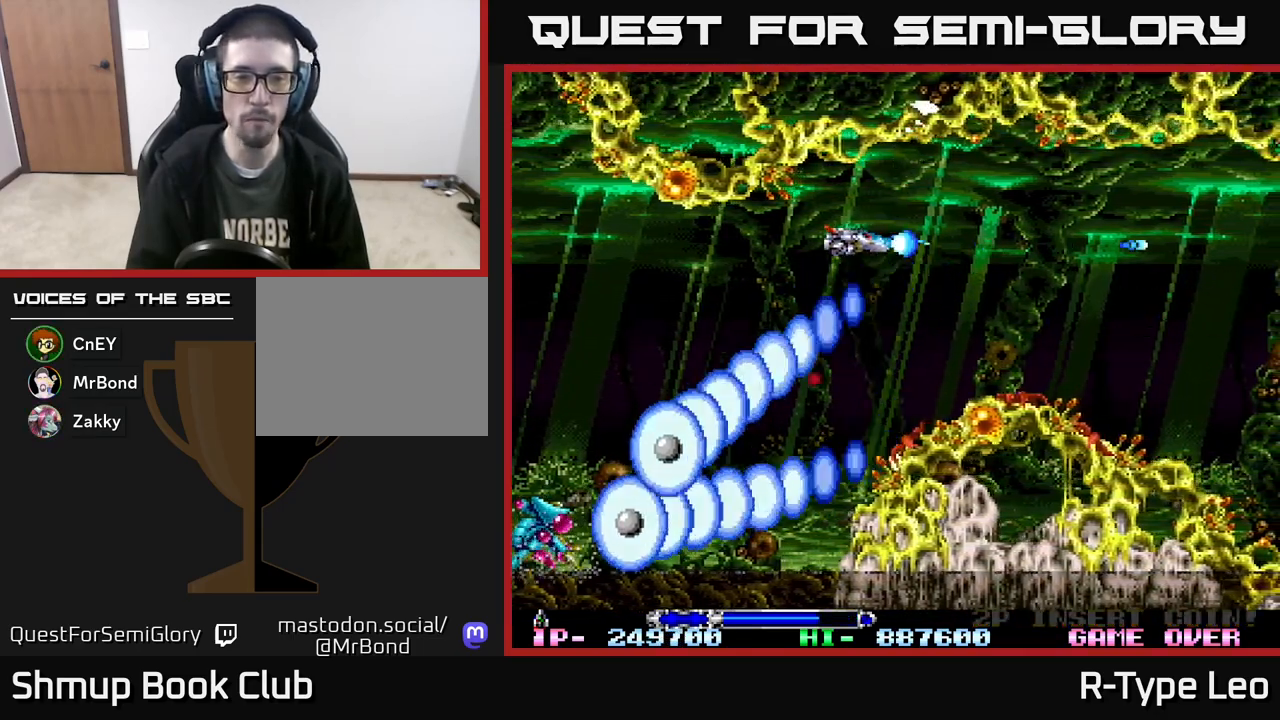
{"buttons": ["X", "R2", "DPAD_LEFT"], "events": [[100, "DPAD_LEFT", "down"], [267, "DPAD_LEFT", "up"], [317, "DPAD_DOWN", "down"], [400, "X", "down"], [467, "DPAD_DOWN", "up"], [467, "DPAD_LEFT", "down"]]}
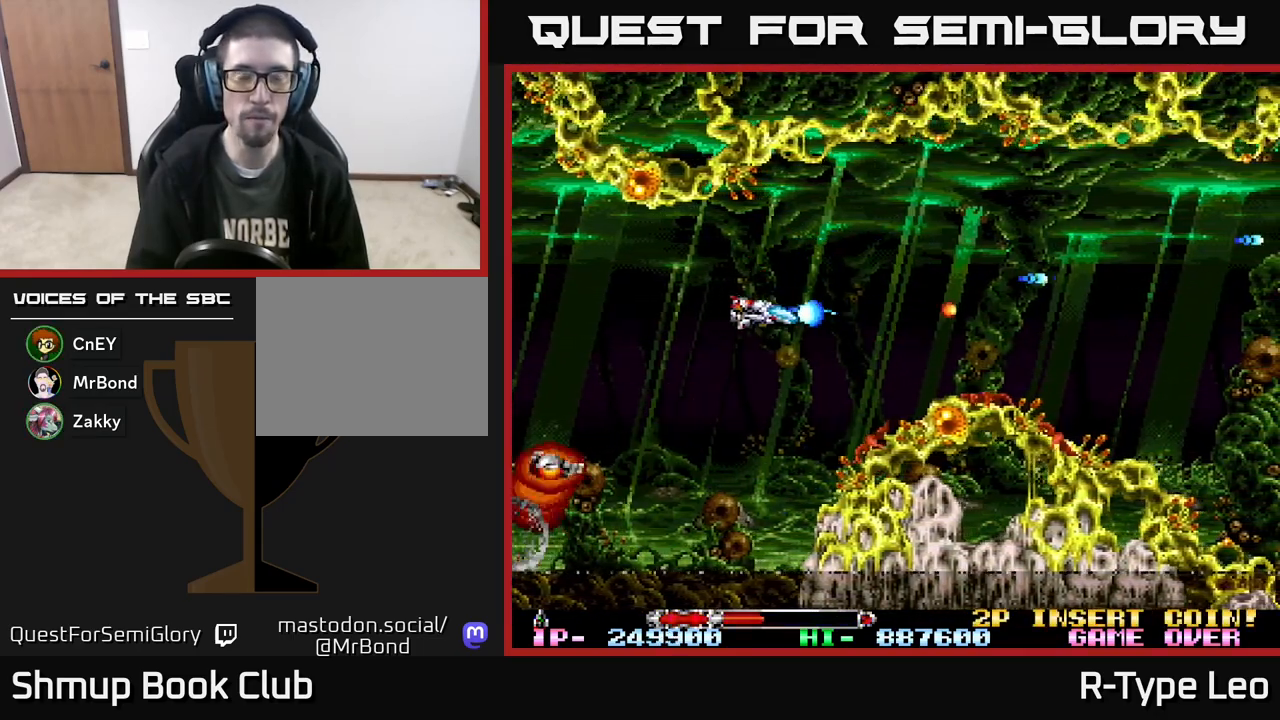
{"buttons": ["R2", "DPAD_RIGHT"], "events": [[33, "X", "up"], [100, "DPAD_LEFT", "up"], [400, "DPAD_RIGHT", "down"]]}
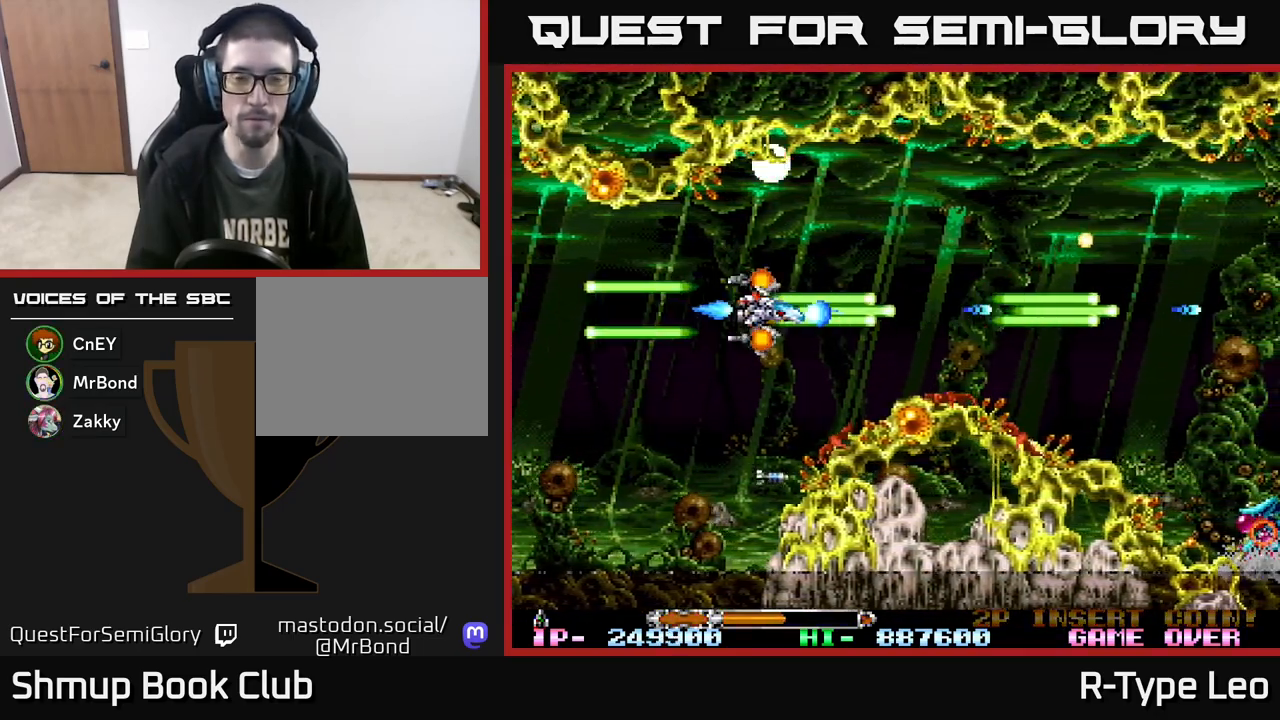
{"buttons": ["R2"], "events": [[500, "DPAD_RIGHT", "up"]]}
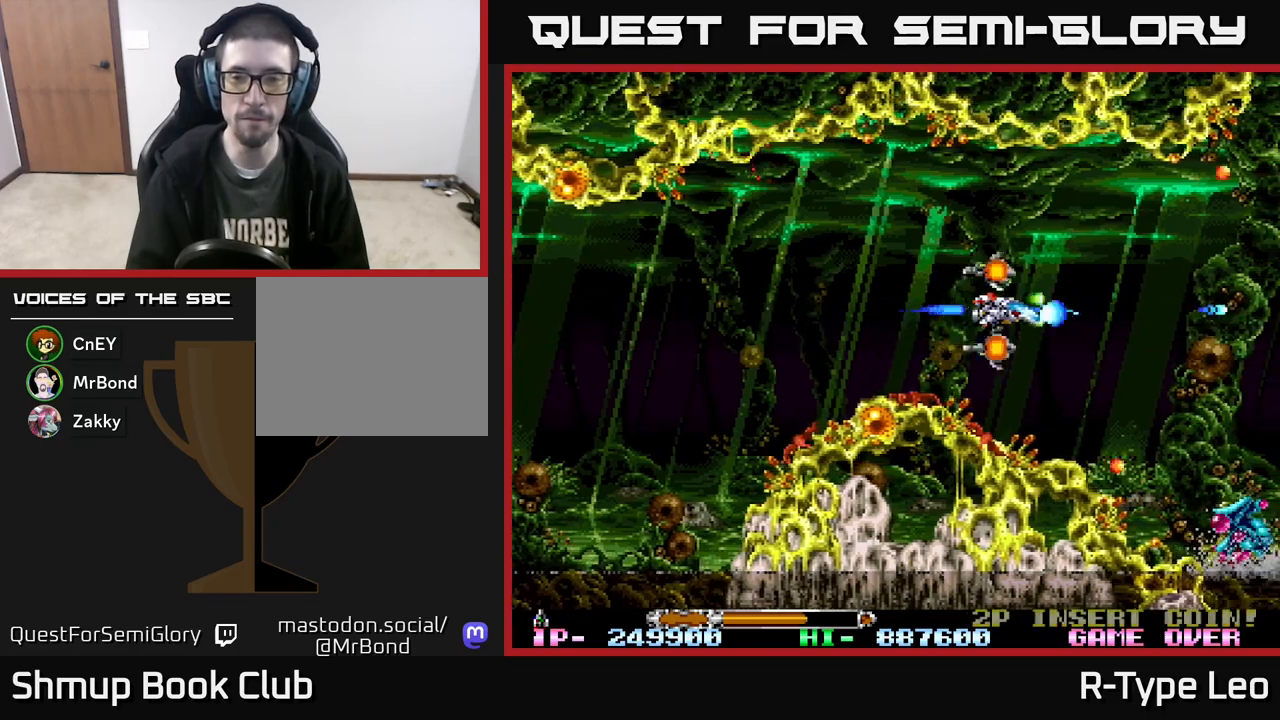
{"buttons": ["R2", "DPAD_RIGHT"], "events": [[67, "DPAD_UP", "down"], [83, "DPAD_LEFT", "down"], [100, "DPAD_UP", "up"], [250, "DPAD_LEFT", "up"], [333, "DPAD_RIGHT", "down"]]}
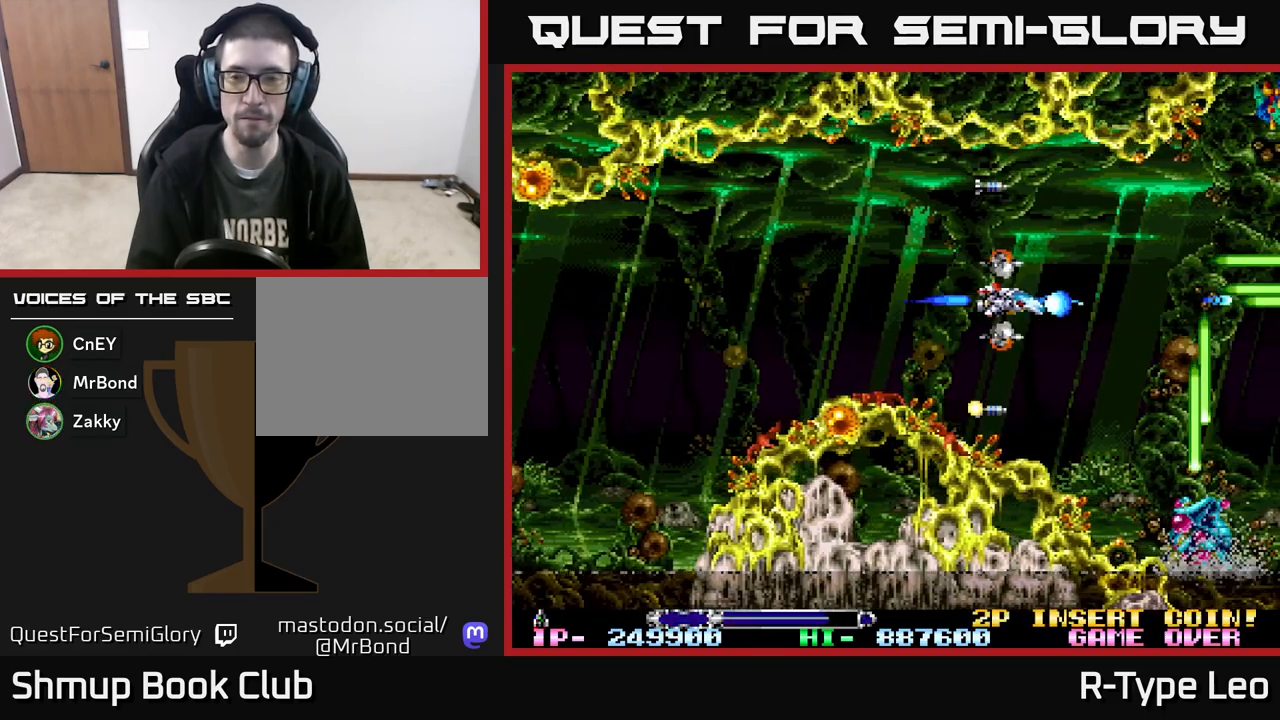
{"buttons": ["R2"], "events": [[117, "DPAD_RIGHT", "up"], [167, "DPAD_LEFT", "down"], [300, "X", "down"], [350, "DPAD_LEFT", "up"], [383, "X", "up"]]}
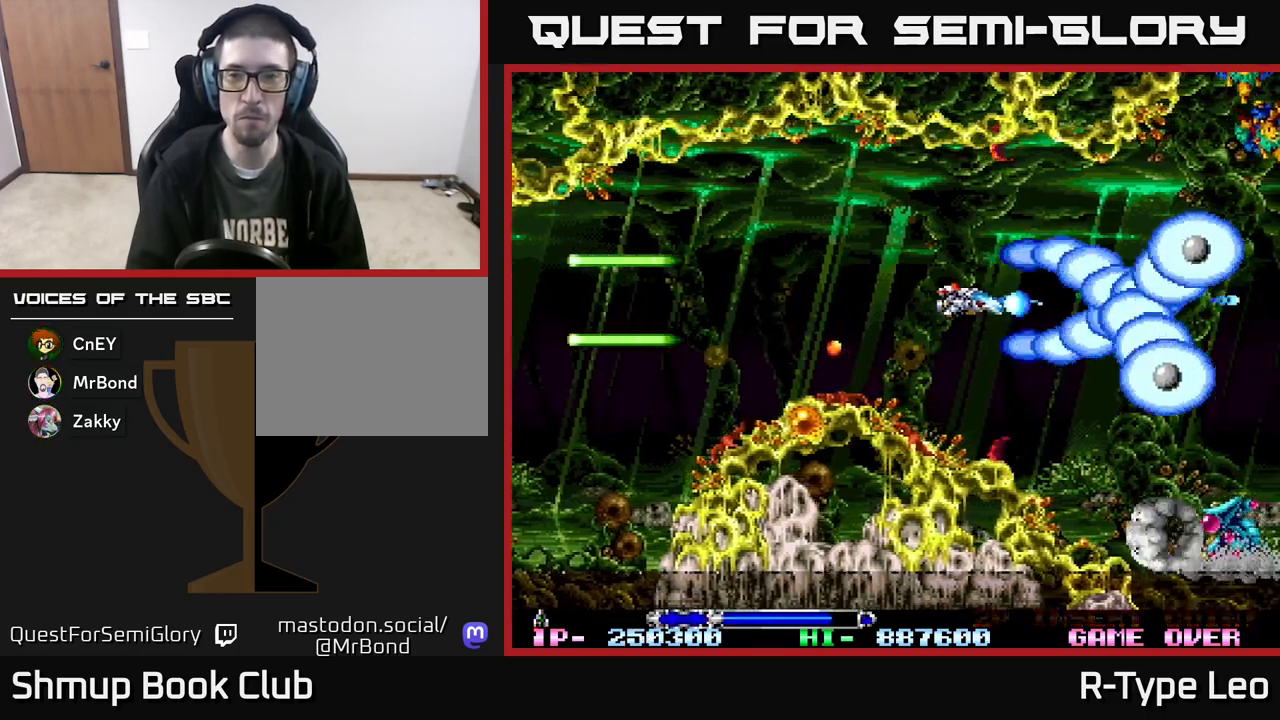
{"buttons": ["R2"], "events": []}
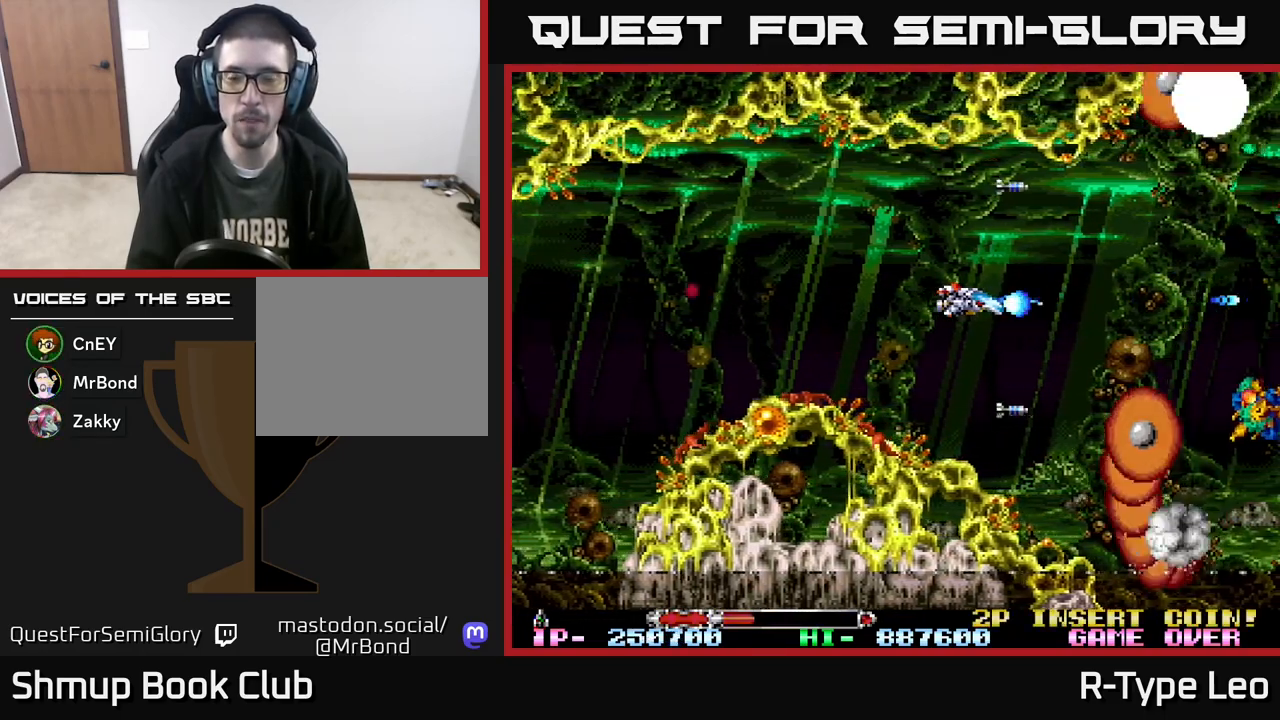
{"buttons": ["R2", "DPAD_DOWN"], "events": [[167, "X", "down"], [283, "X", "up"], [483, "DPAD_DOWN", "down"]]}